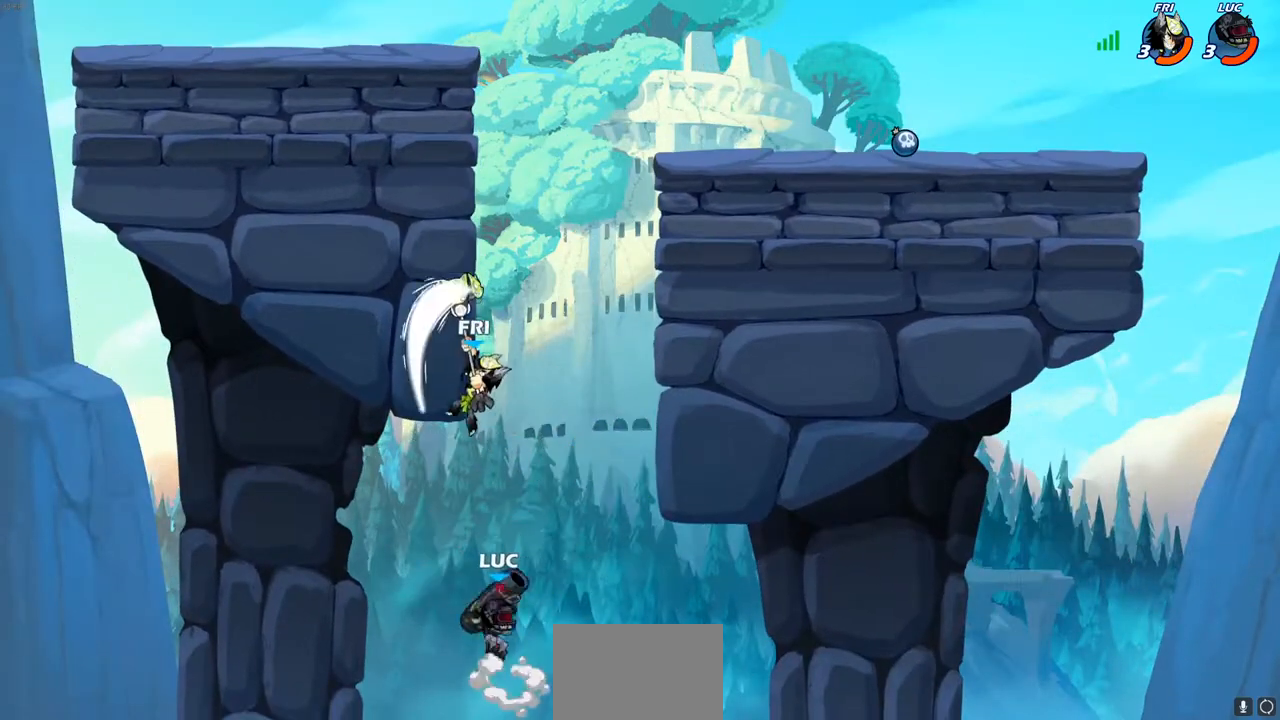
Gameplay with a controller (PlayStation layout); each line is a JSON object with the inputs held at the frame after it. "events" lists button and stick changes between this image and that frame as [ms after this image, input, new state], when the widget could be followed in between. Not read: R3.
{"buttons": [], "left_stick": "center", "right_stick": "center", "events": [[83, "CROSS", "down"], [317, "left_stick", "up-left"], [350, "CIRCLE", "down"], [367, "CROSS", "up"], [450, "left_stick", "center"], [500, "CIRCLE", "up"]]}
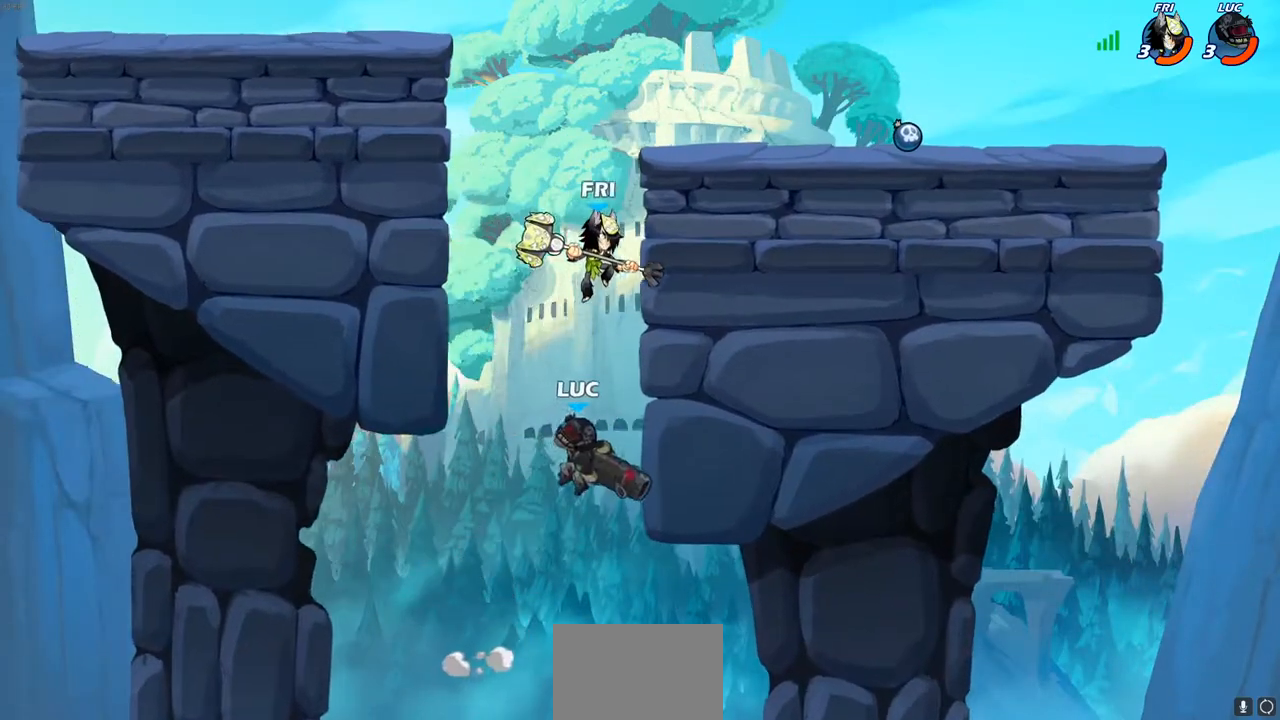
{"buttons": [], "left_stick": "up-right", "right_stick": "center", "events": [[167, "left_stick", "left"], [450, "left_stick", "up-right"]]}
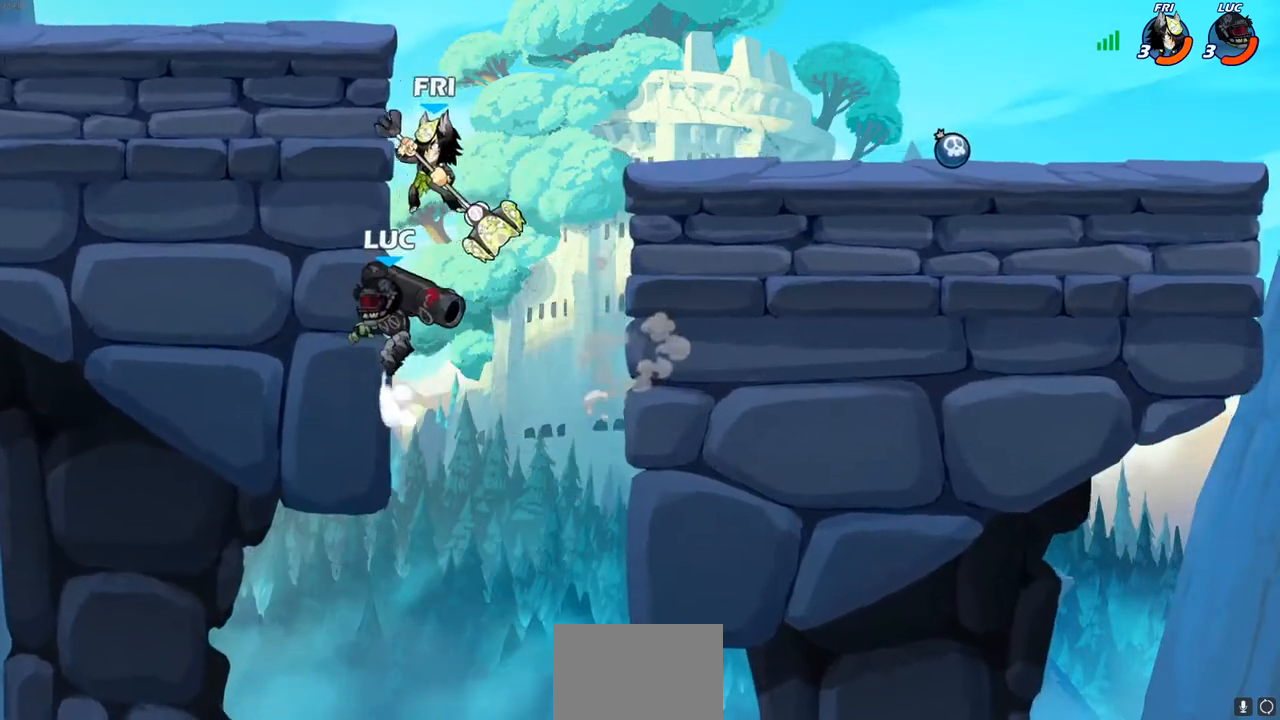
{"buttons": [], "left_stick": "center", "right_stick": "center", "events": [[150, "R2", "down"], [383, "R2", "up"], [400, "left_stick", "center"]]}
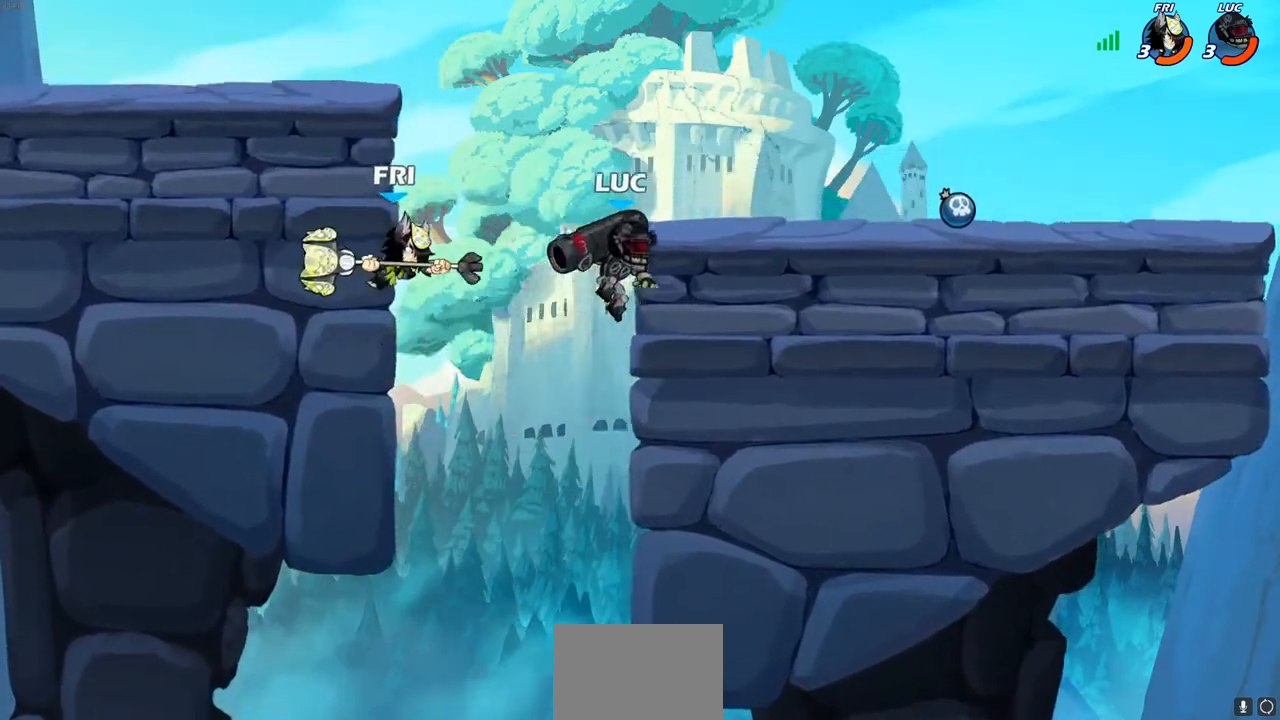
{"buttons": [], "left_stick": "center", "right_stick": "center", "events": [[100, "left_stick", "left"], [133, "SQUARE", "down"], [150, "L3", "down"], [200, "SQUARE", "up"], [317, "L3", "up"], [467, "left_stick", "center"]]}
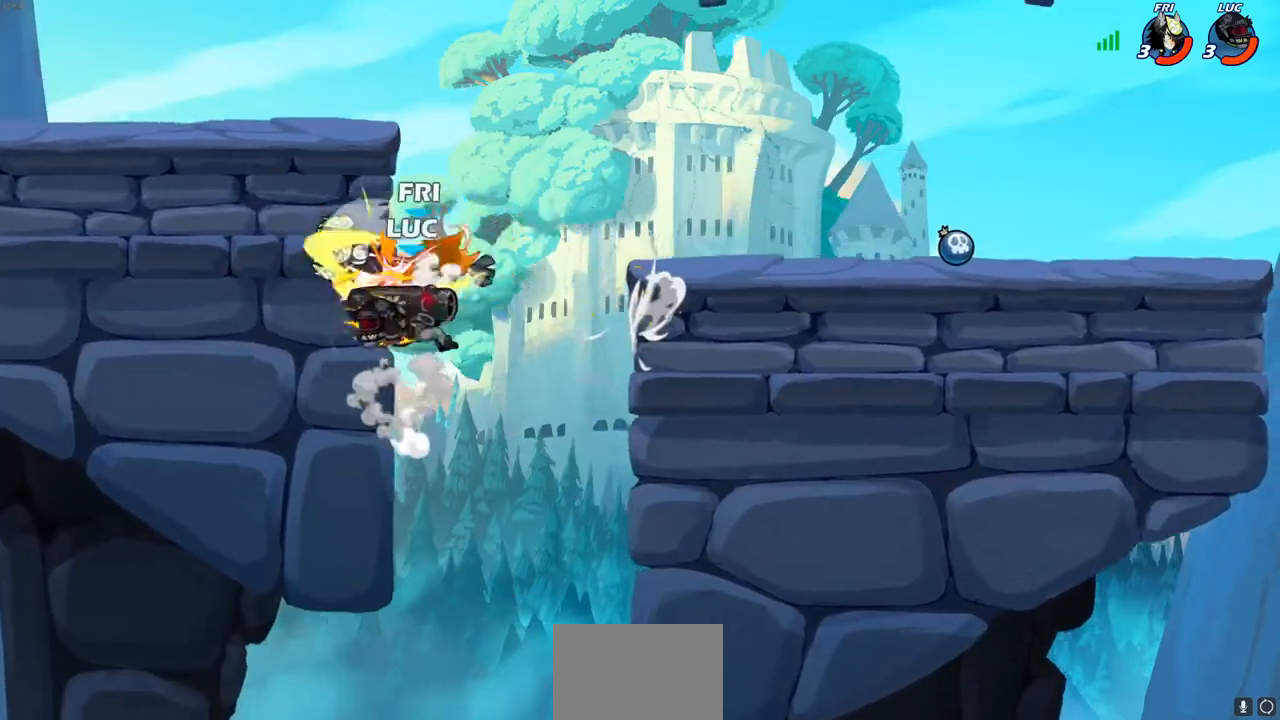
{"buttons": [], "left_stick": "right", "right_stick": "center", "events": [[133, "left_stick", "right"], [233, "CROSS", "down"], [283, "SQUARE", "down"], [317, "CROSS", "up"], [317, "left_stick", "down"], [400, "SQUARE", "up"], [417, "left_stick", "right"]]}
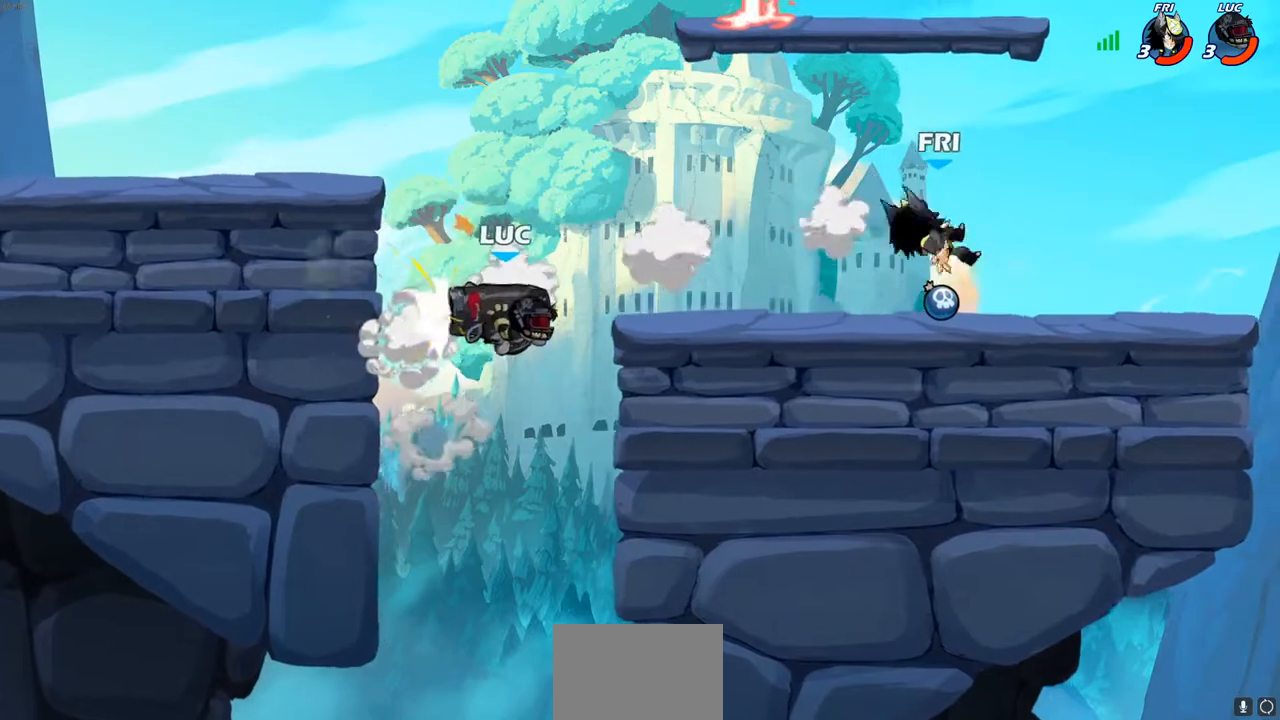
{"buttons": ["CROSS"], "left_stick": "up-right", "right_stick": "center", "events": [[317, "left_stick", "up-left"], [383, "CROSS", "down"], [417, "left_stick", "up-right"]]}
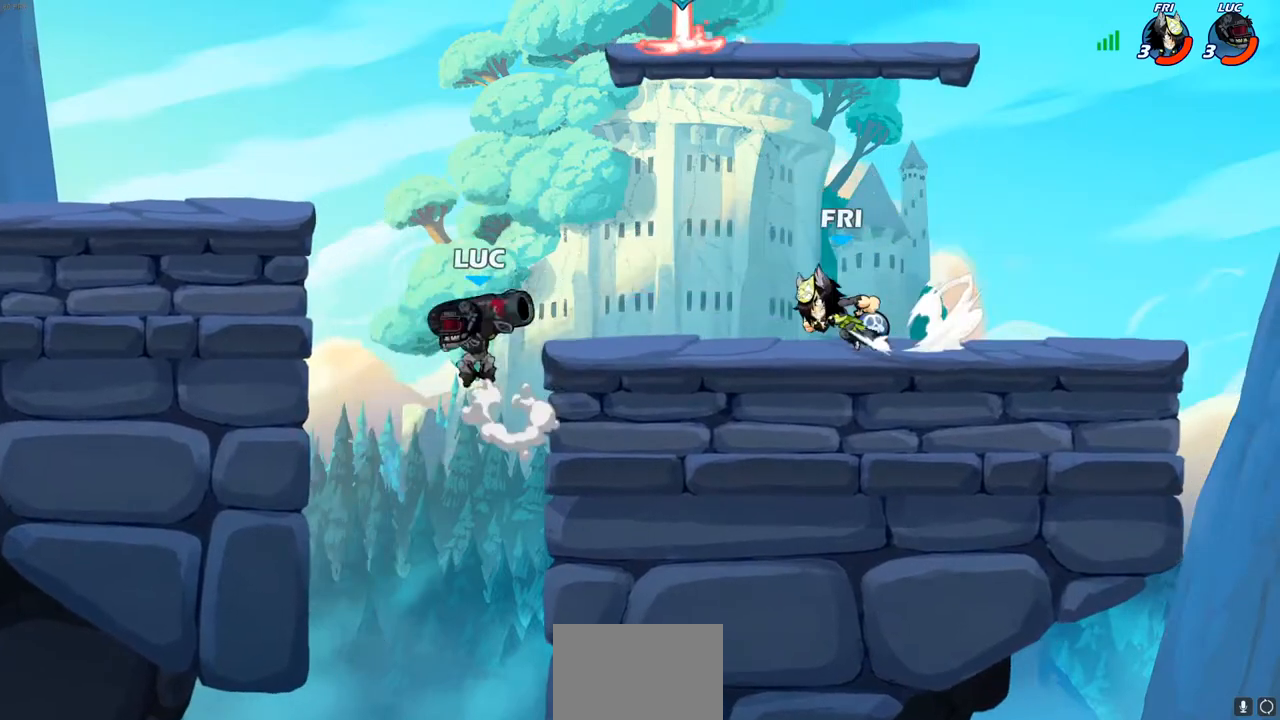
{"buttons": [], "left_stick": "center", "right_stick": "center", "events": [[17, "CROSS", "up"], [117, "CIRCLE", "down"], [217, "CIRCLE", "up"], [400, "left_stick", "center"]]}
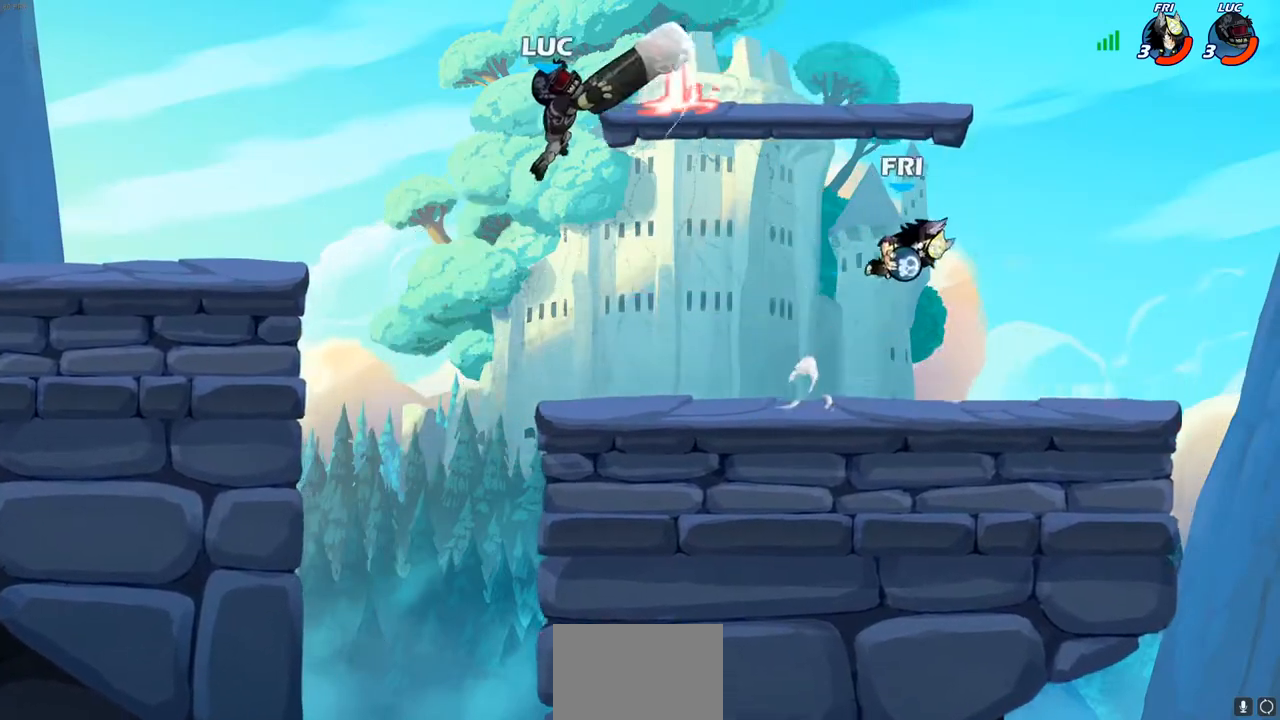
{"buttons": ["CROSS"], "left_stick": "left", "right_stick": "center", "events": [[250, "left_stick", "down"], [483, "CROSS", "down"], [500, "left_stick", "left"]]}
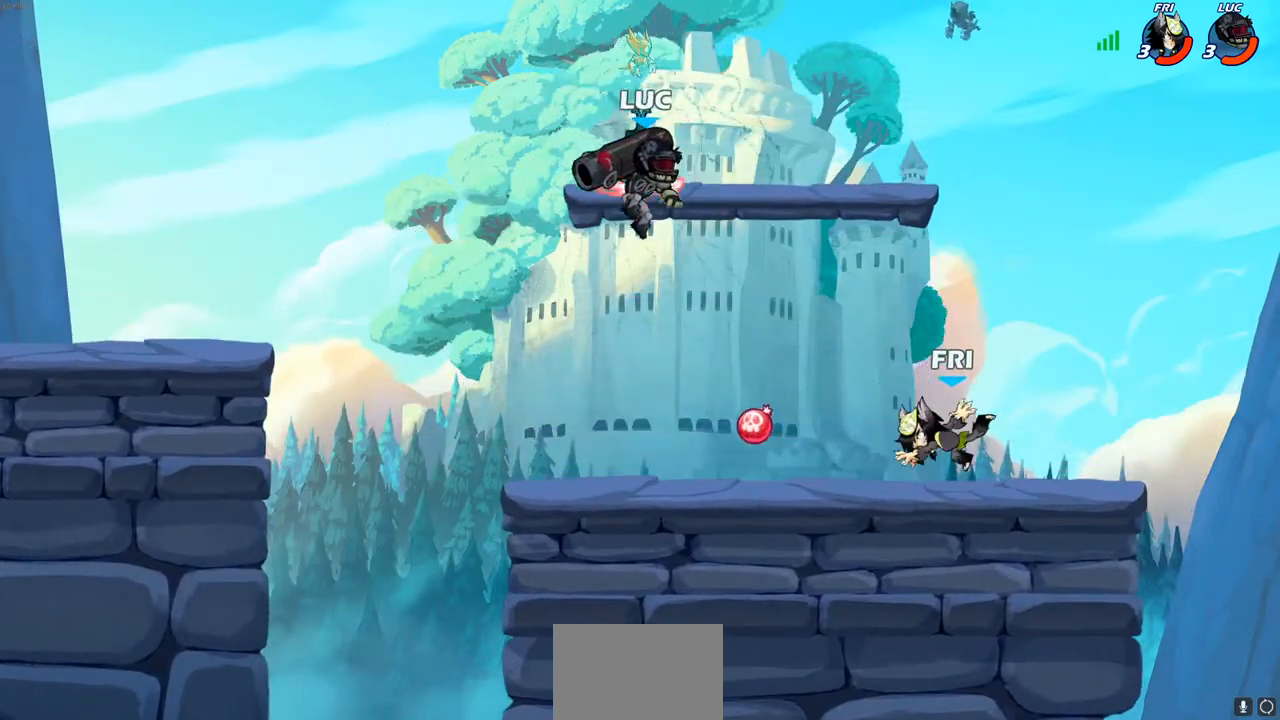
{"buttons": ["SQUARE"], "left_stick": "up-right", "right_stick": "center", "events": [[33, "left_stick", "up-left"], [150, "CROSS", "up"], [167, "left_stick", "left"], [267, "left_stick", "down-left"], [417, "left_stick", "down-right"], [450, "SQUARE", "down"], [500, "left_stick", "up-right"]]}
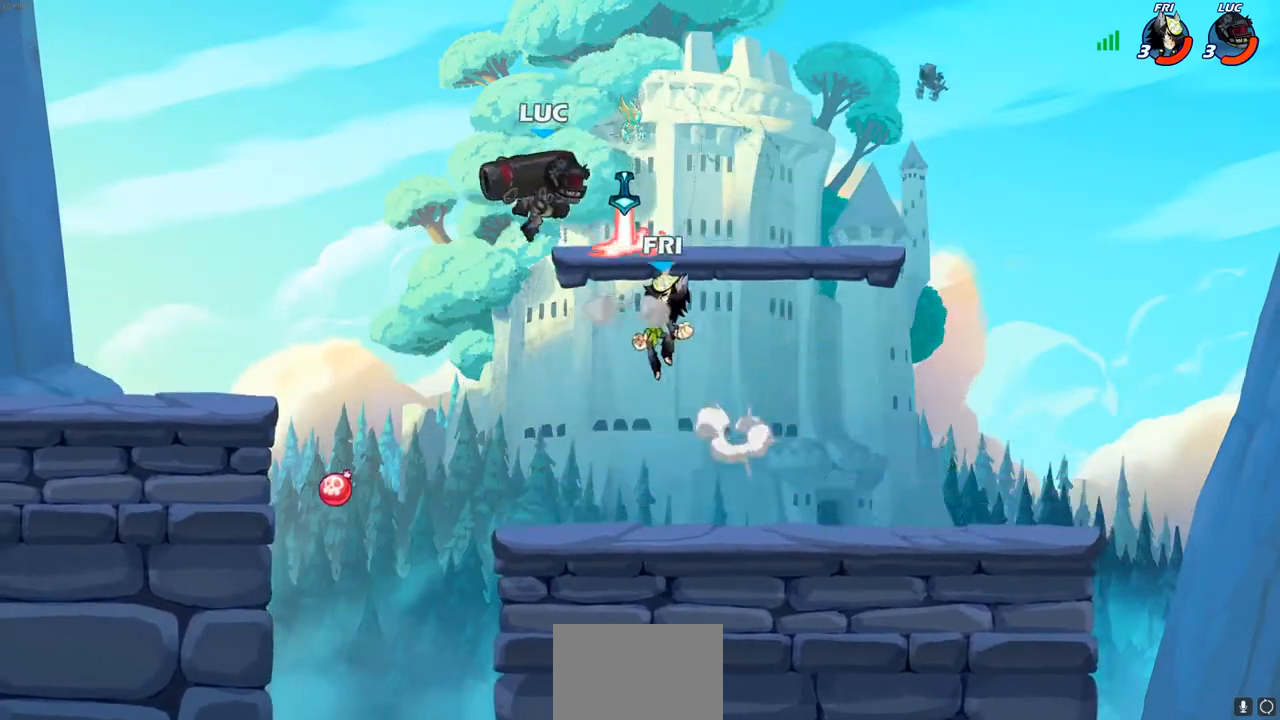
{"buttons": [], "left_stick": "right", "right_stick": "center", "events": [[17, "SQUARE", "up"], [17, "left_stick", "center"], [500, "left_stick", "right"]]}
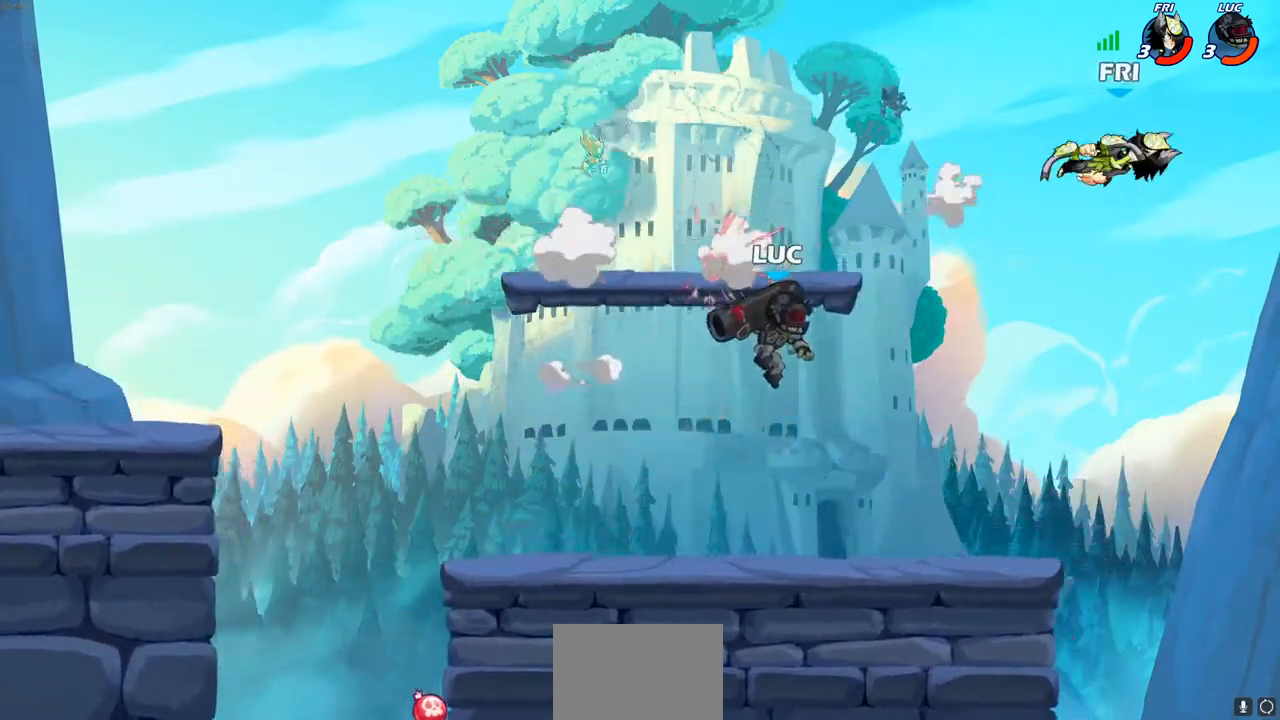
{"buttons": ["CROSS"], "left_stick": "left", "right_stick": "center", "events": [[33, "R2", "down"], [133, "left_stick", "center"], [150, "R2", "up"], [233, "left_stick", "left"], [333, "CROSS", "down"]]}
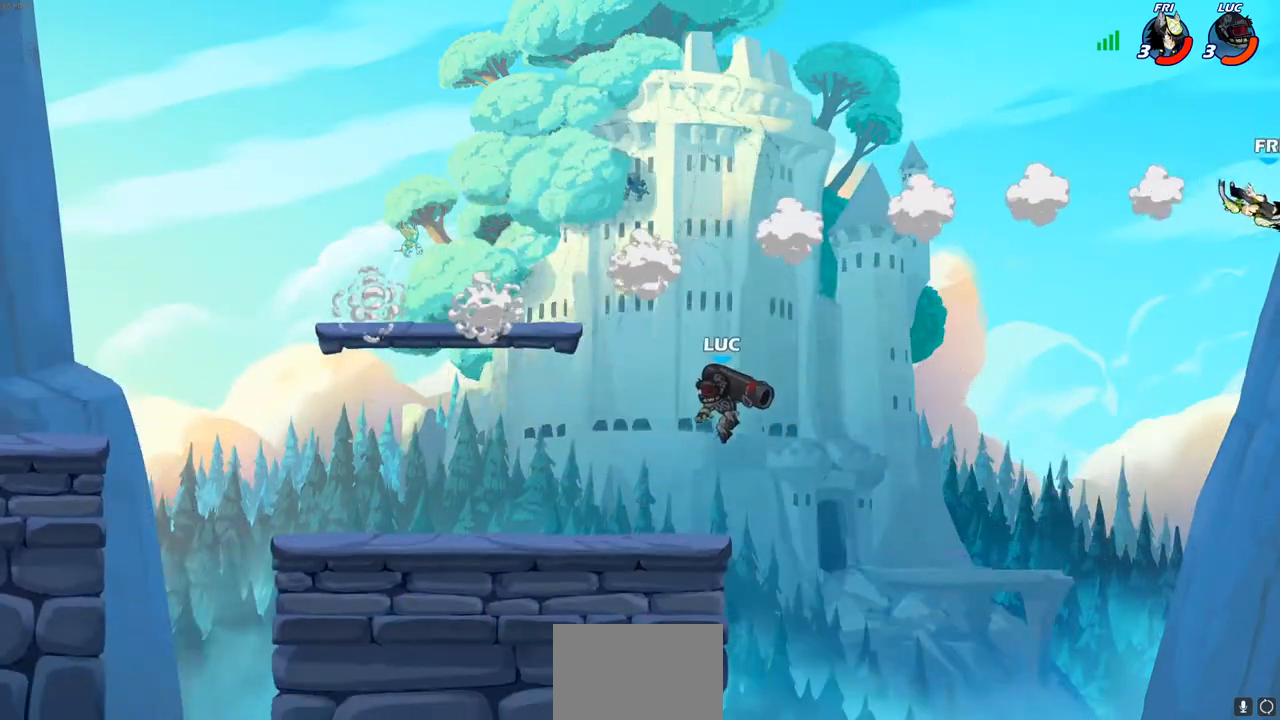
{"buttons": [], "left_stick": "right", "right_stick": "center", "events": [[17, "SQUARE", "down"], [50, "CROSS", "up"], [50, "right_stick", "down-left"], [117, "SQUARE", "up"], [117, "right_stick", "center"], [267, "left_stick", "center"], [450, "left_stick", "right"]]}
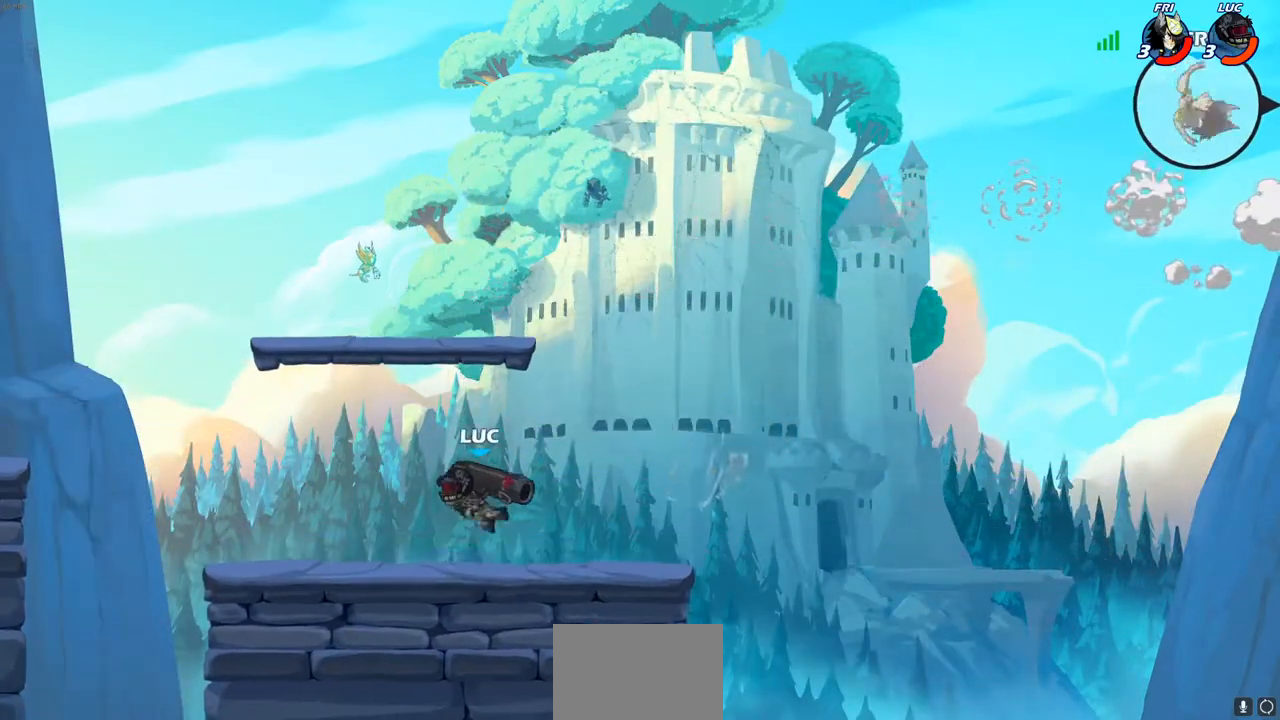
{"buttons": [], "left_stick": "up-left", "right_stick": "center", "events": [[233, "R2", "down"], [333, "left_stick", "up-right"], [450, "R2", "up"], [483, "left_stick", "up-left"]]}
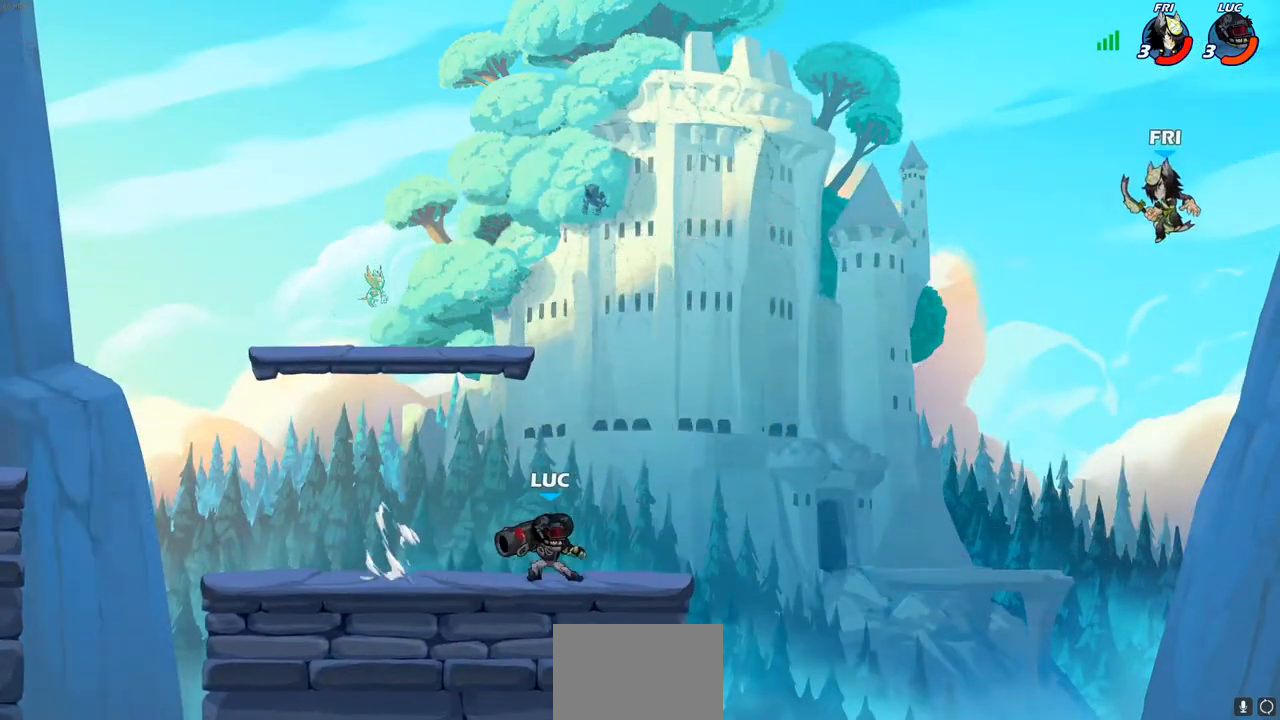
{"buttons": [], "left_stick": "right", "right_stick": "center", "events": [[167, "left_stick", "right"]]}
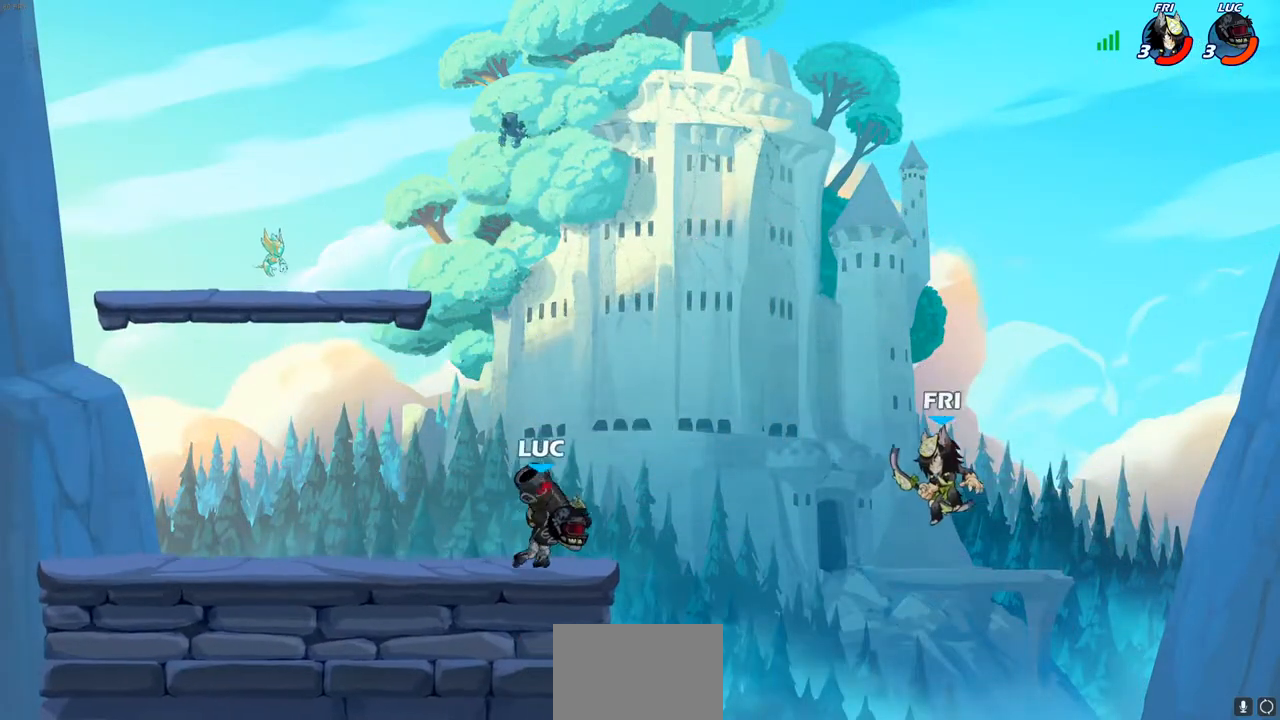
{"buttons": [], "left_stick": "left", "right_stick": "center", "events": [[33, "SQUARE", "down"], [117, "SQUARE", "up"], [133, "left_stick", "center"], [417, "left_stick", "left"]]}
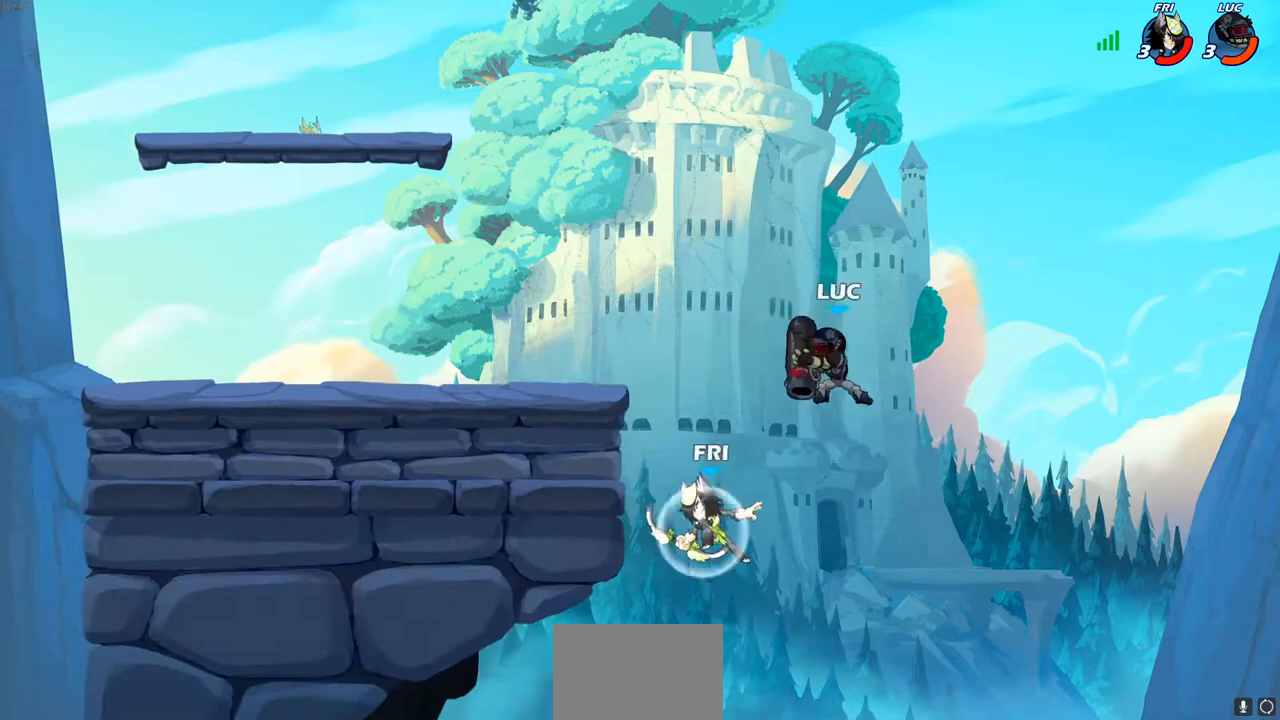
{"buttons": [], "left_stick": "left", "right_stick": "center", "events": [[117, "SQUARE", "down"], [200, "SQUARE", "up"]]}
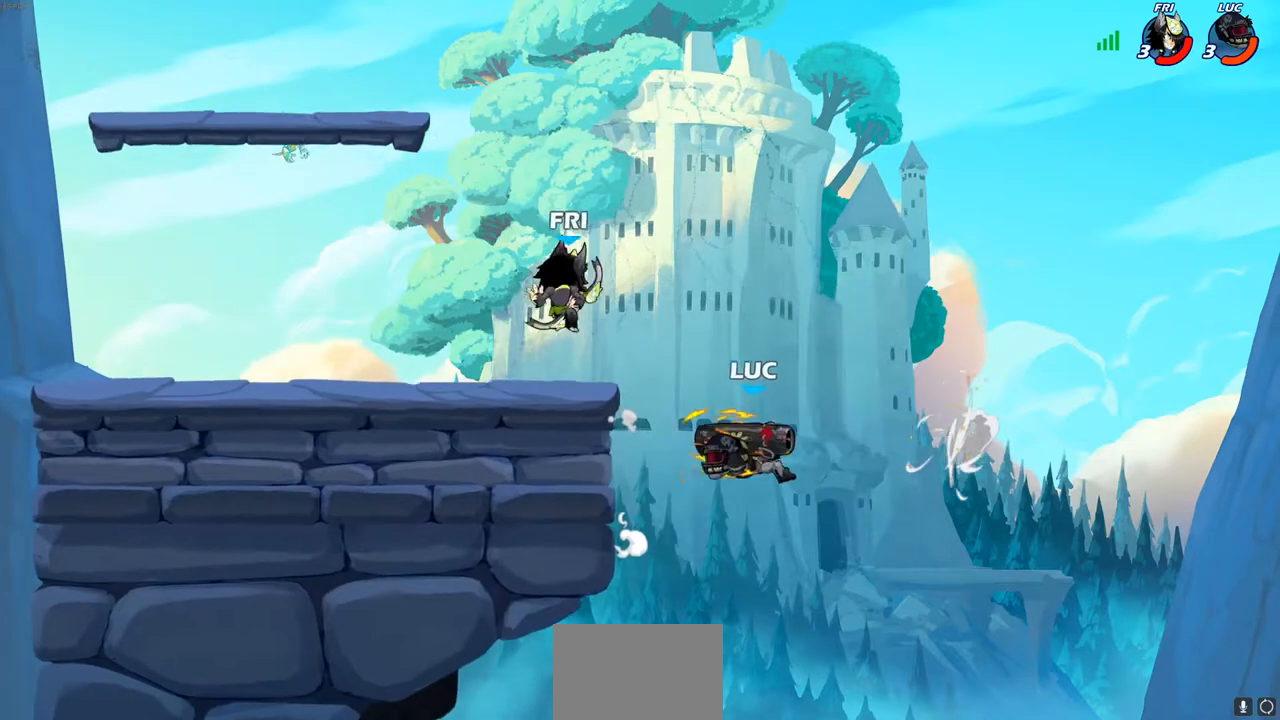
{"buttons": [], "left_stick": "center", "right_stick": "center", "events": [[300, "CROSS", "down"], [350, "CIRCLE", "down"], [367, "CROSS", "up"], [467, "CIRCLE", "up"], [483, "left_stick", "center"]]}
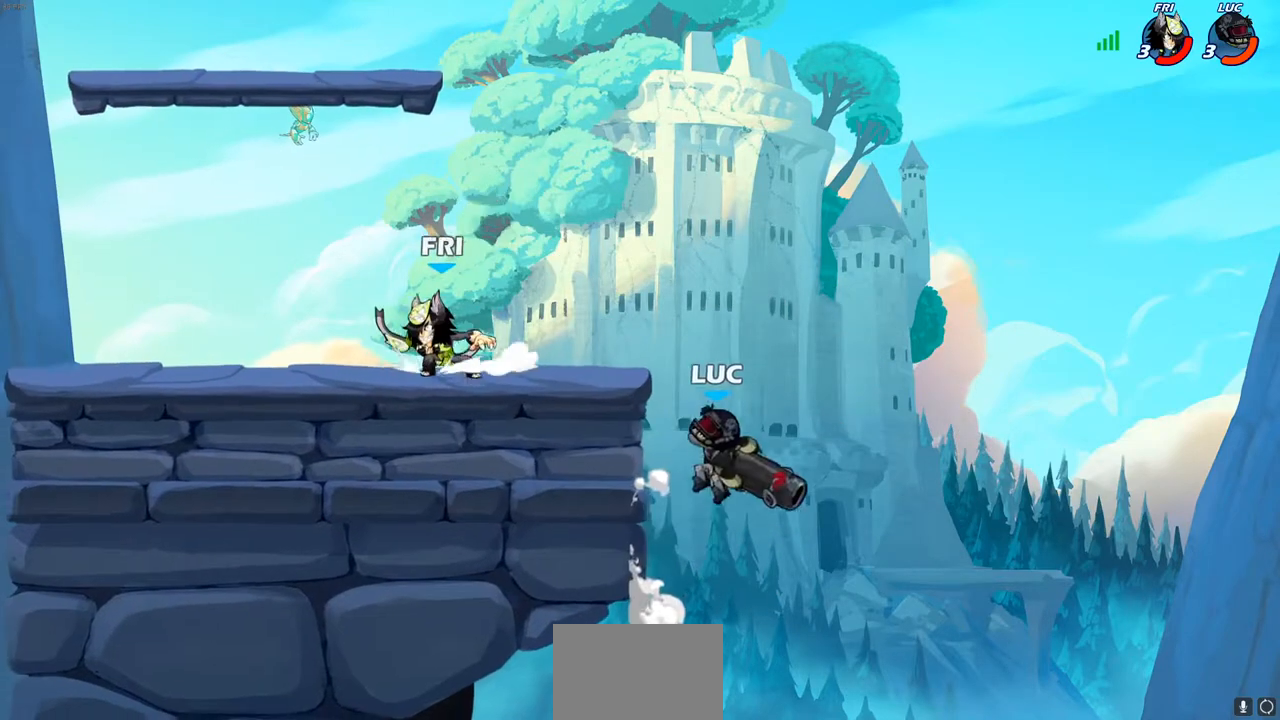
{"buttons": ["CROSS"], "left_stick": "up-left", "right_stick": "center", "events": [[333, "left_stick", "right"], [433, "left_stick", "up-left"], [500, "CROSS", "down"]]}
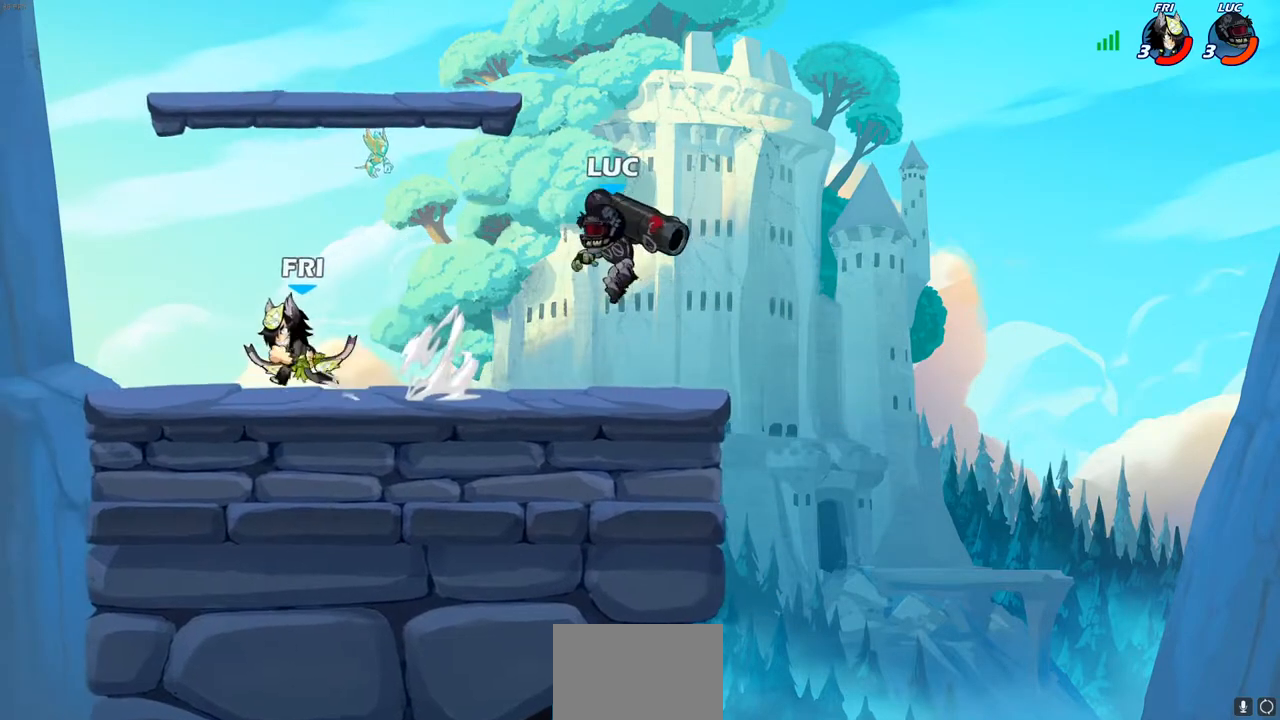
{"buttons": [], "left_stick": "down", "right_stick": "center", "events": [[100, "left_stick", "up"], [167, "R2", "down"], [183, "CROSS", "up"], [267, "left_stick", "up-right"], [367, "R2", "up"], [400, "left_stick", "down"]]}
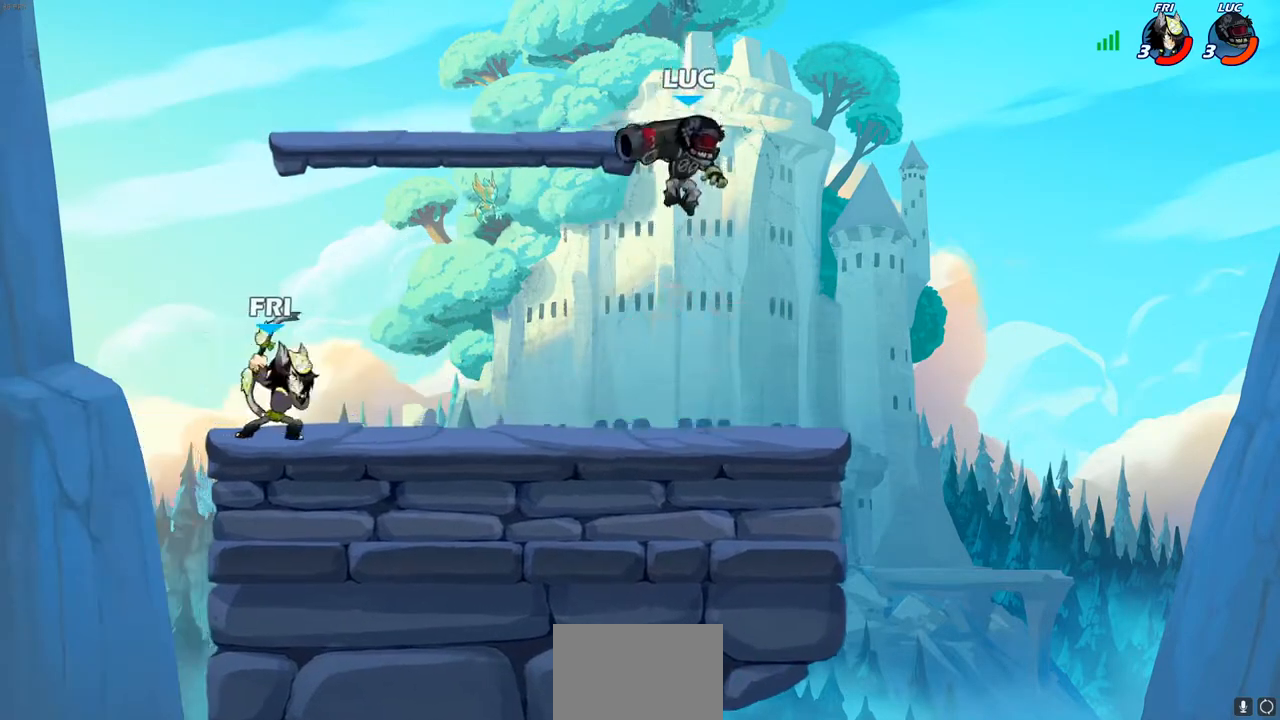
{"buttons": ["CIRCLE"], "left_stick": "left", "right_stick": "center", "events": [[17, "left_stick", "down-right"], [217, "left_stick", "right"], [417, "left_stick", "up-left"], [467, "CIRCLE", "down"], [467, "left_stick", "left"]]}
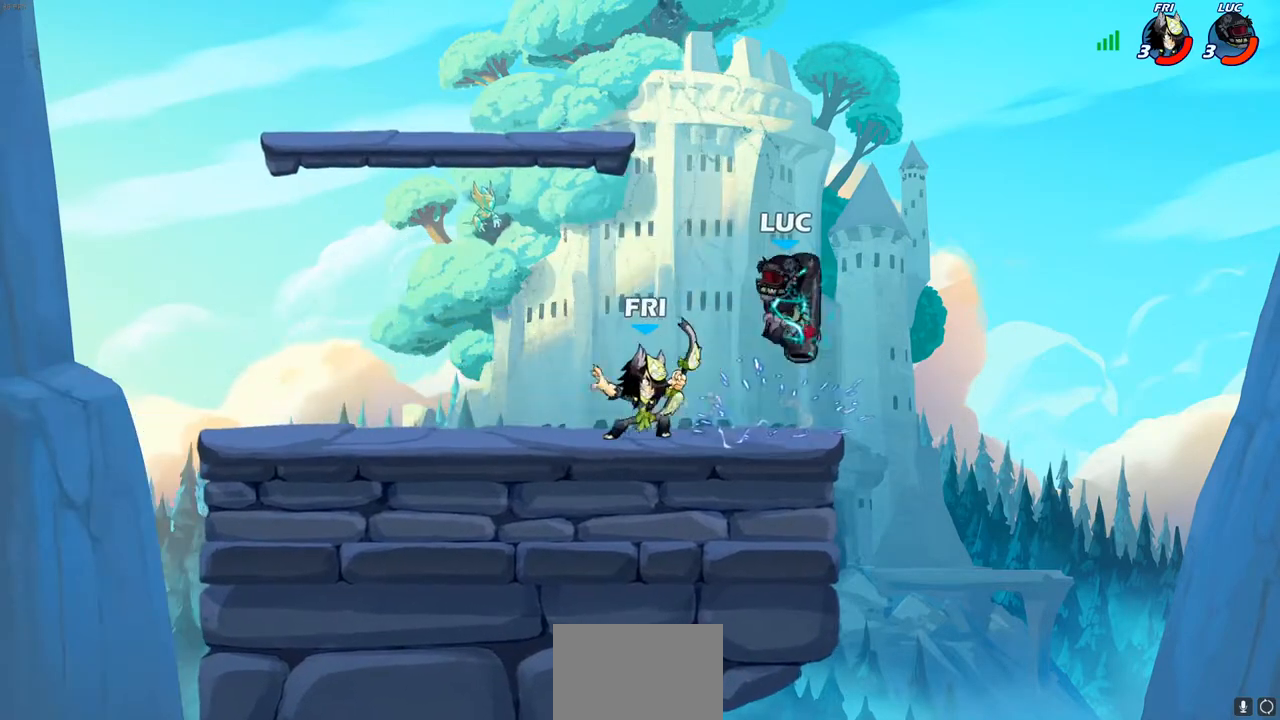
{"buttons": [], "left_stick": "up-left", "right_stick": "center", "events": [[100, "CIRCLE", "up"], [183, "R2", "down"], [200, "CROSS", "down"], [233, "left_stick", "up-left"], [450, "CROSS", "up"], [500, "R2", "up"]]}
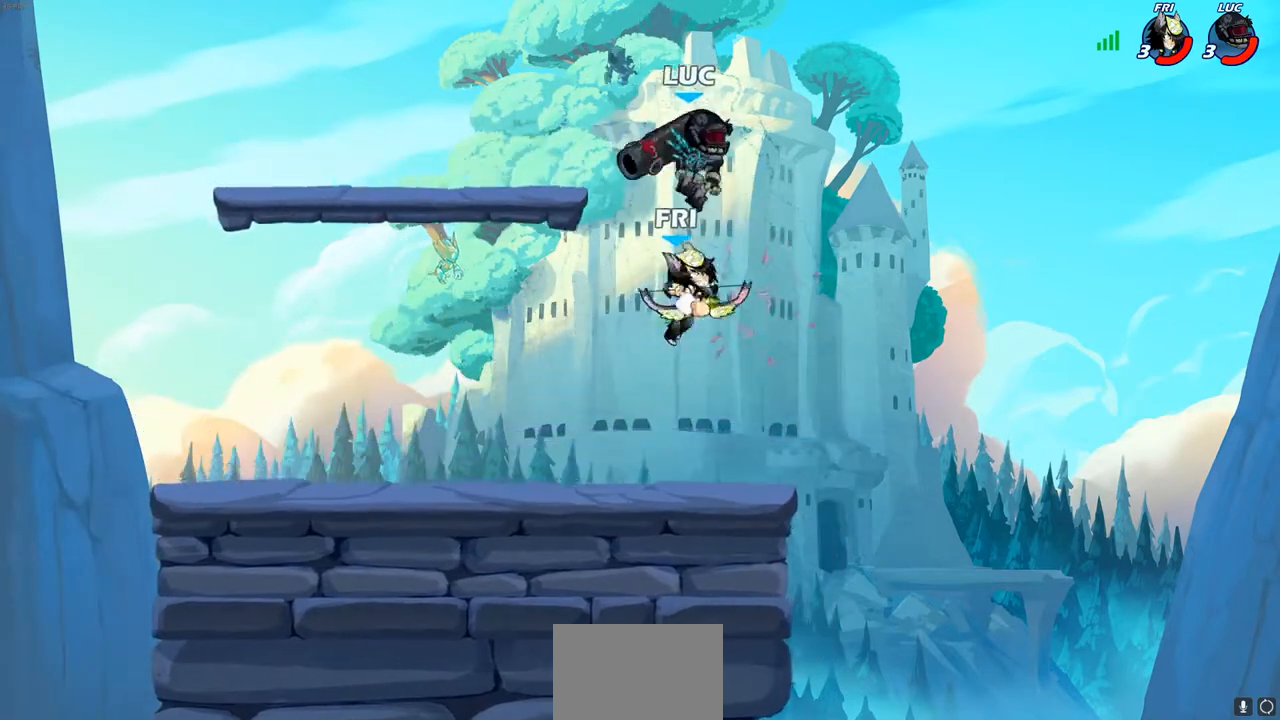
{"buttons": [], "left_stick": "left", "right_stick": "center", "events": [[17, "left_stick", "center"], [367, "left_stick", "left"]]}
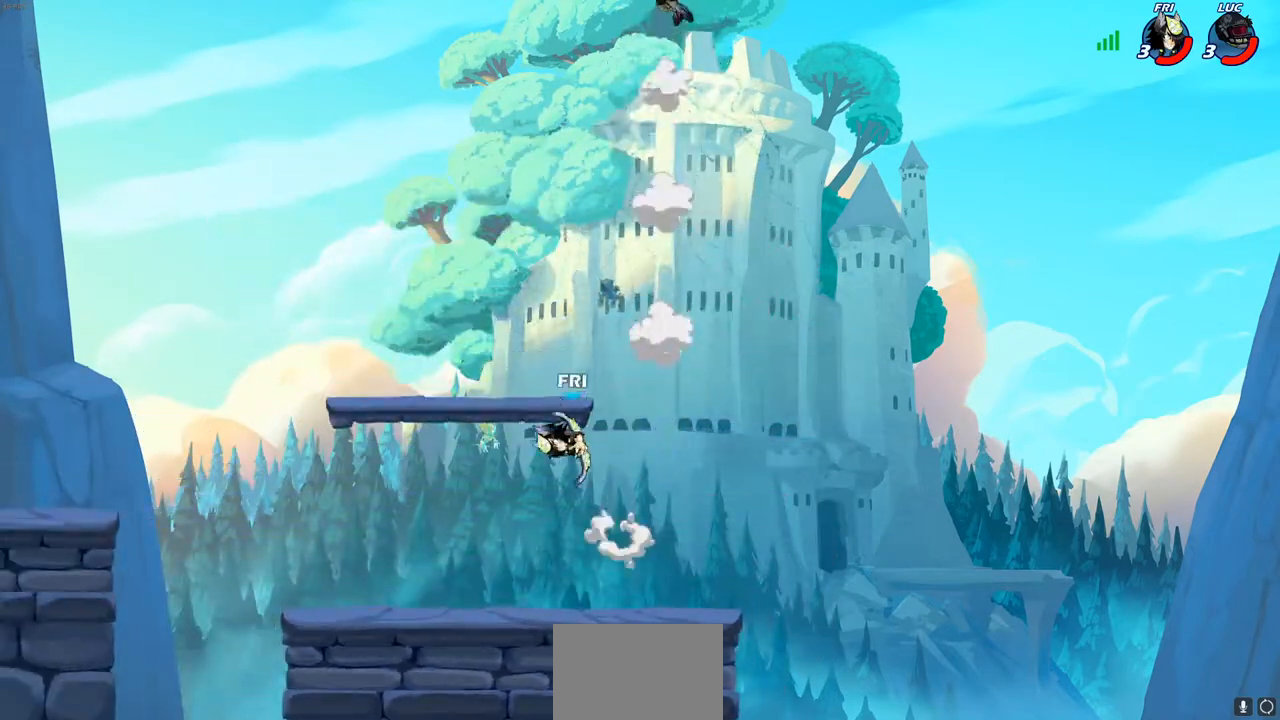
{"buttons": ["CIRCLE"], "left_stick": "down-left", "right_stick": "center", "events": [[150, "R2", "down"], [367, "R2", "up"], [450, "left_stick", "down-left"], [500, "CIRCLE", "down"]]}
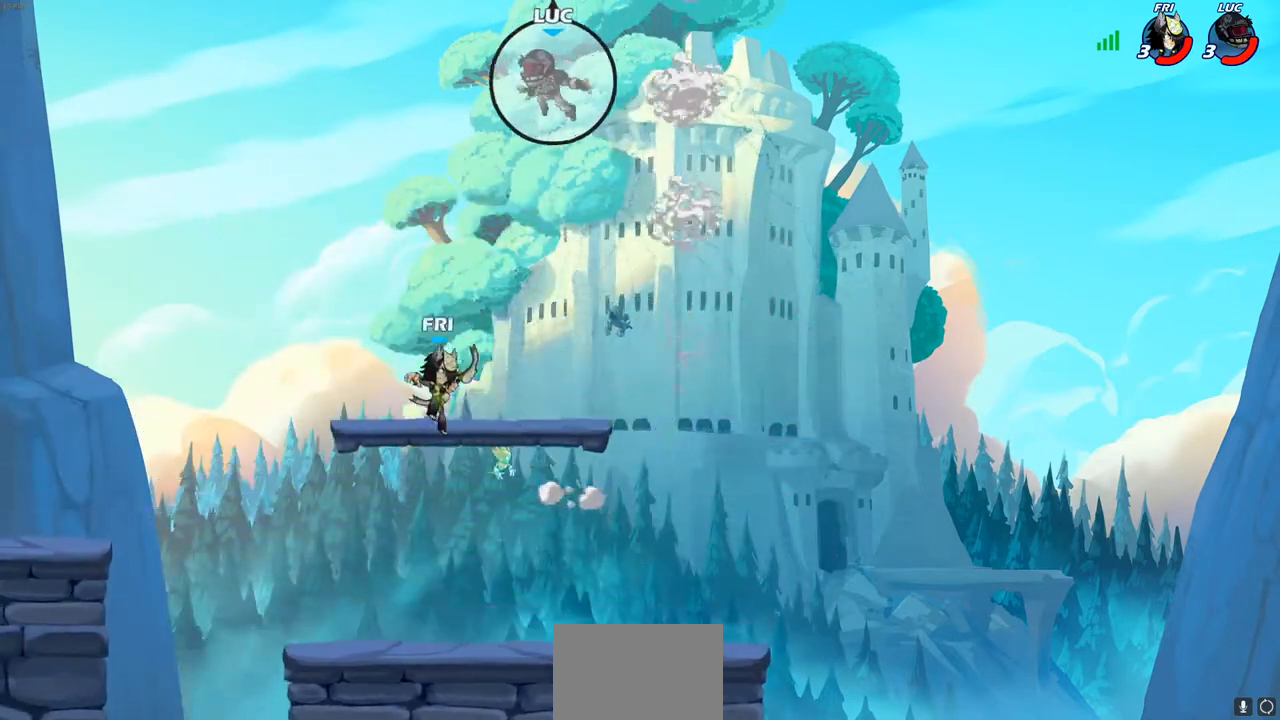
{"buttons": ["CIRCLE"], "left_stick": "down-left", "right_stick": "center", "events": []}
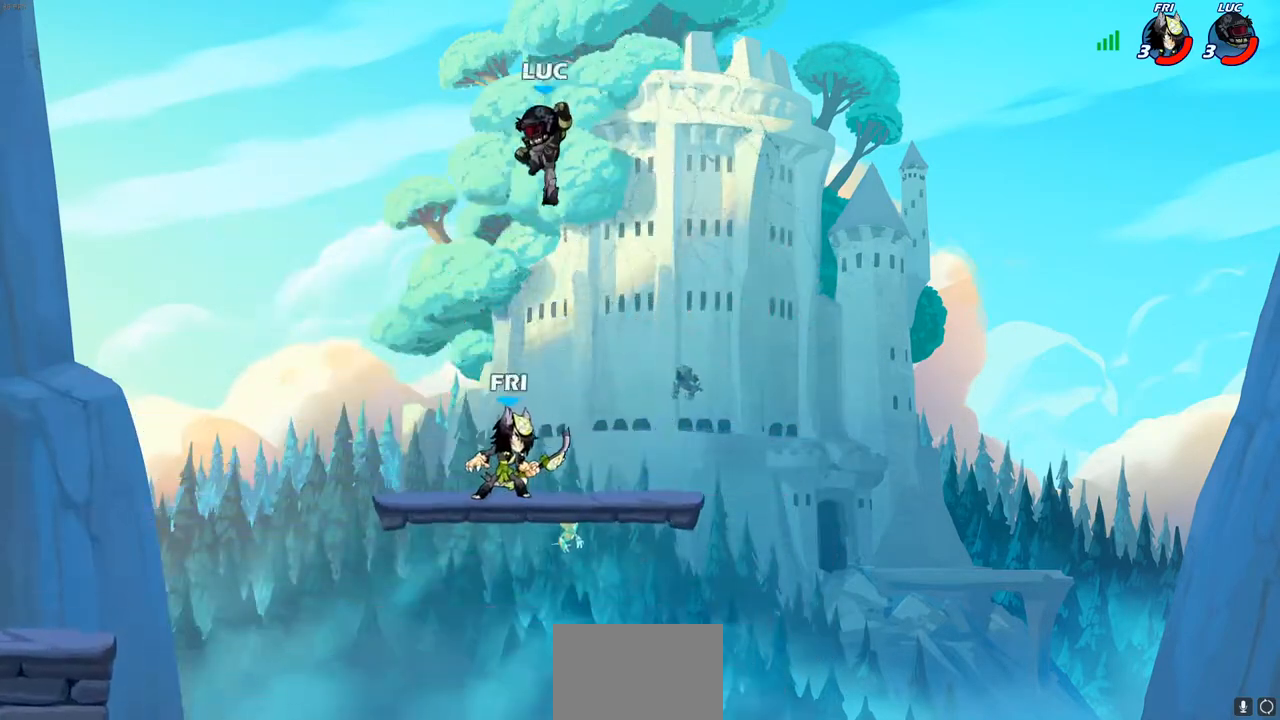
{"buttons": [], "left_stick": "down-left", "right_stick": "center", "events": [[450, "CIRCLE", "up"]]}